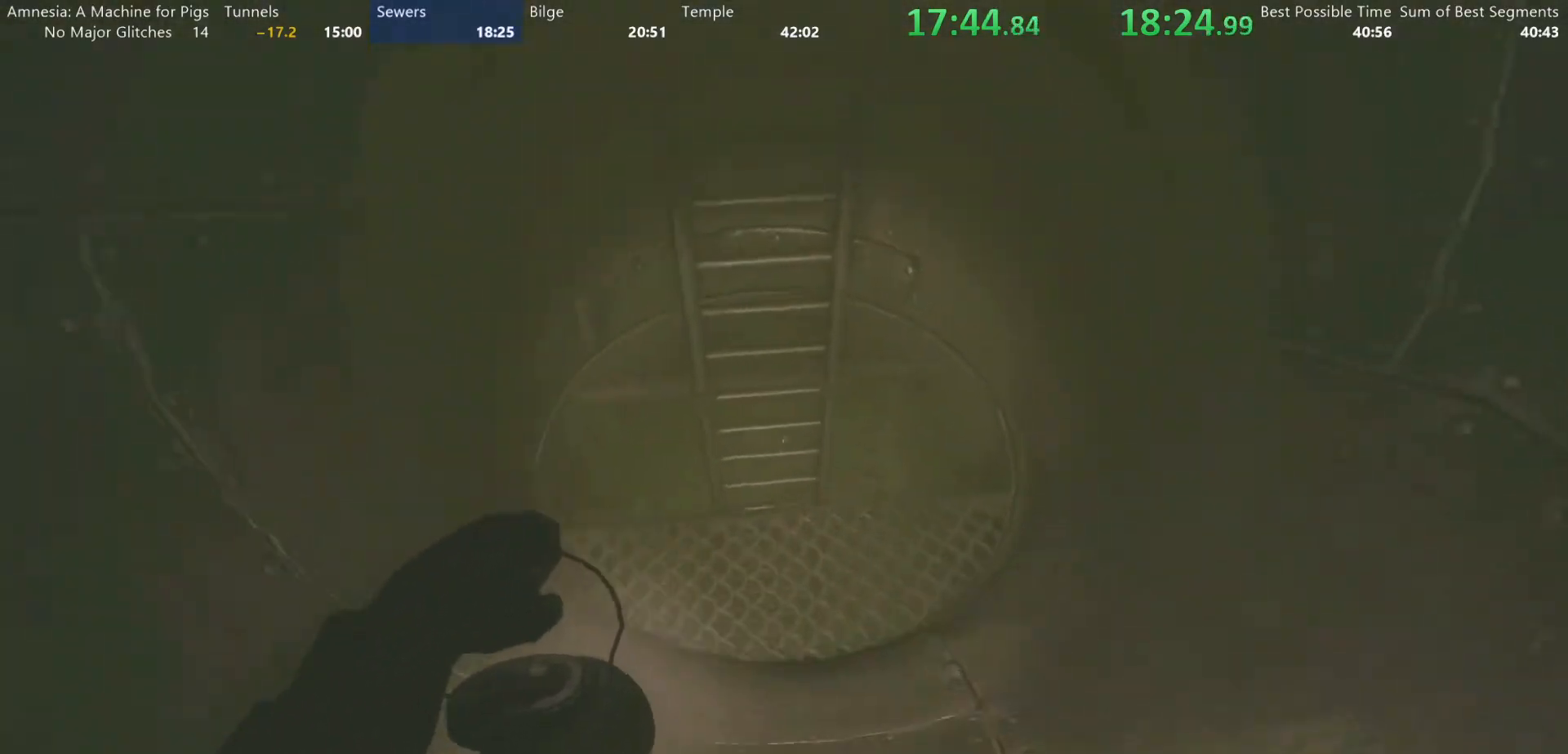
Gameplay with keyboard and mouse; each line is a JSON object with the keys and mouse buttons held at the frame after it. "events" lists presses ("down") and releases ("up") of "a", "alt", "d", "e", "f4", "q", "s", "shift", "space", "tab", "w", "mouse_left", "mouse_right", "mouse_wheel_up" and "mouse_wheel_down" between this image and that frame as [ms after this image, input, new state], when the widget could be followed in between. "mouse_left", "mouse_right", "mouse_wheel_up", "mouse_wheel_down" = the "left", "right", "wheel_up", "wheel_down" buttons of the "mouse" list. No other keys are recorded. Mouse movement is not recorded.
{"keys": ["shift", "w"], "mouse": [], "events": []}
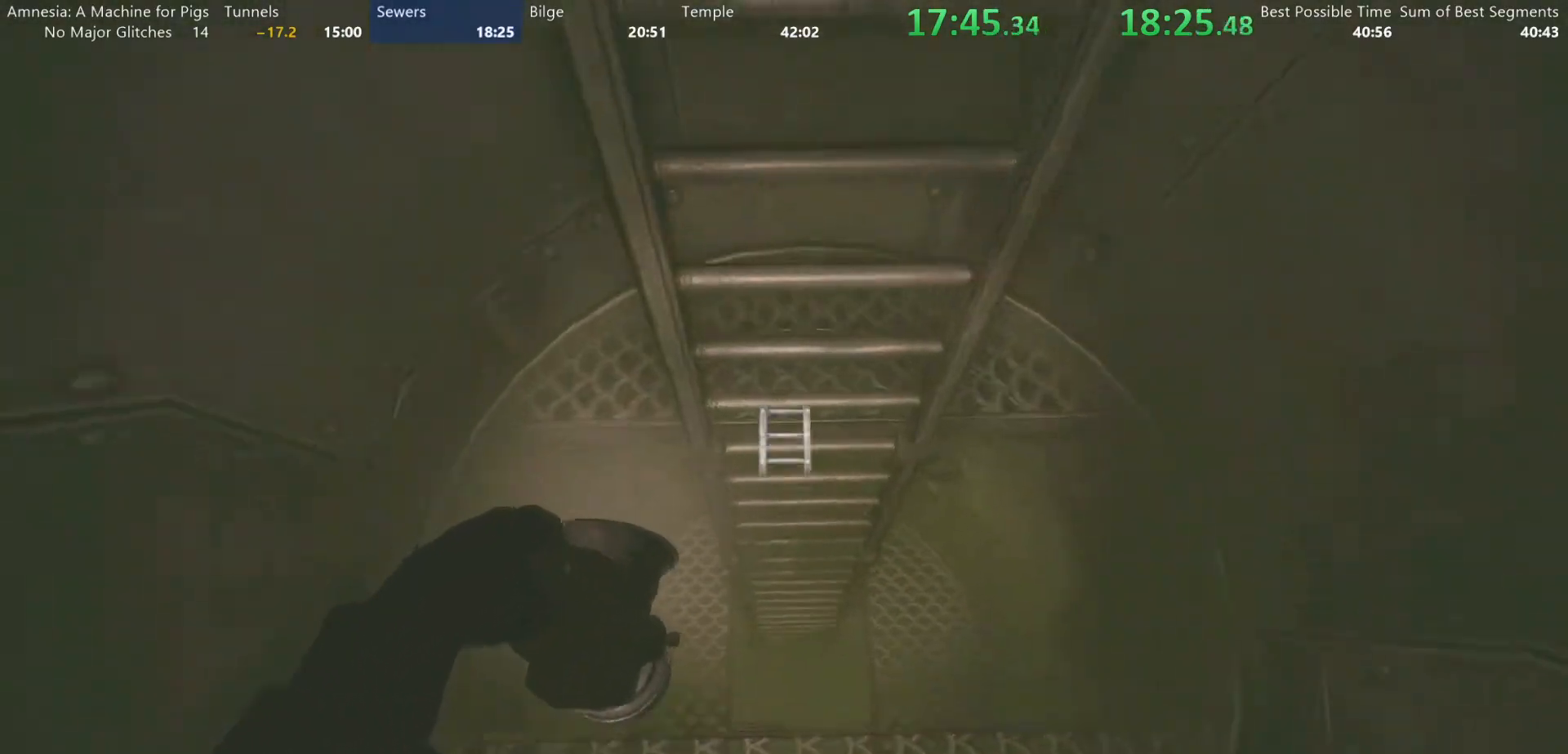
{"keys": ["shift"], "mouse": [], "events": [[267, "w", "up"]]}
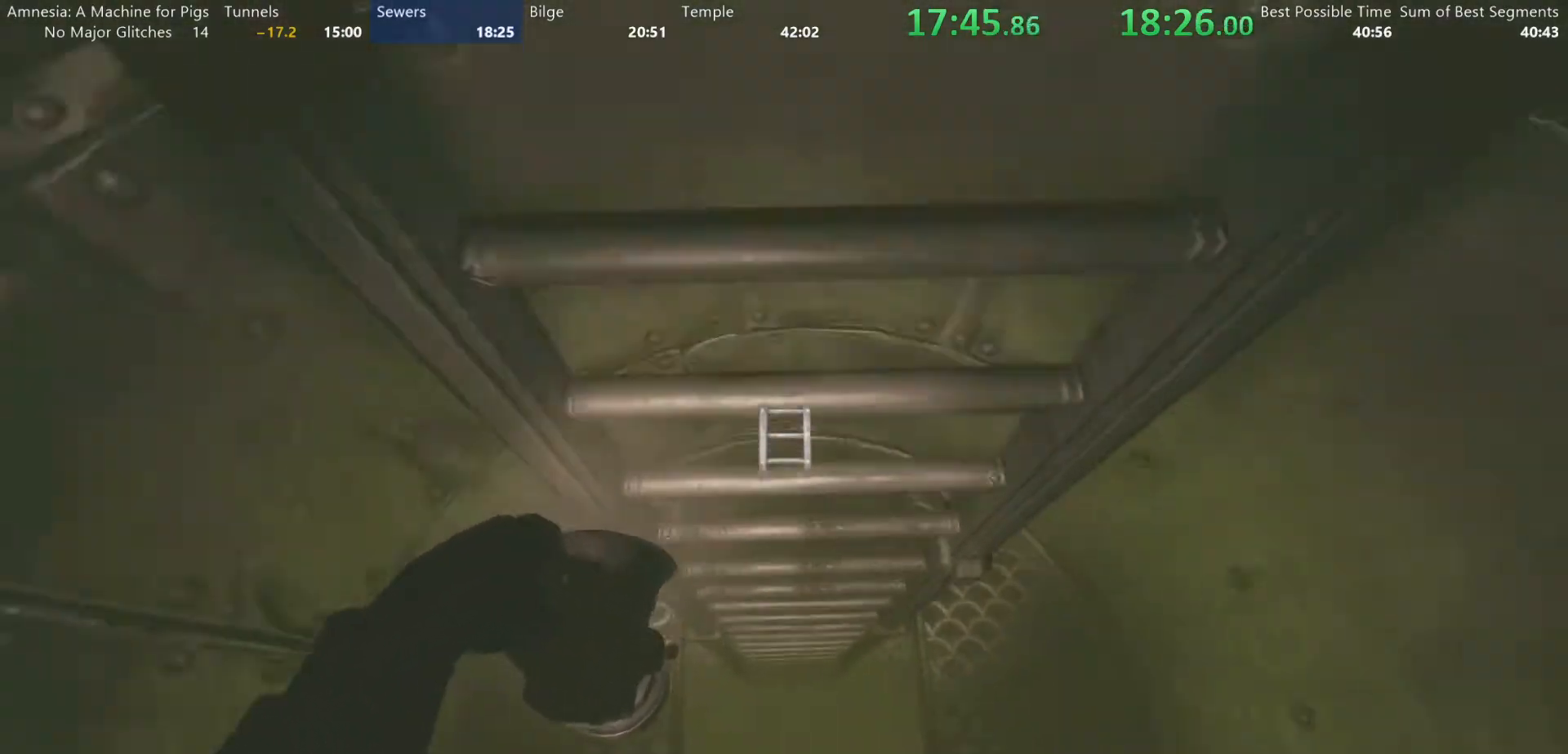
{"keys": ["shift"], "mouse": [], "events": [[417, "mouse_left", "down"], [467, "mouse_left", "up"]]}
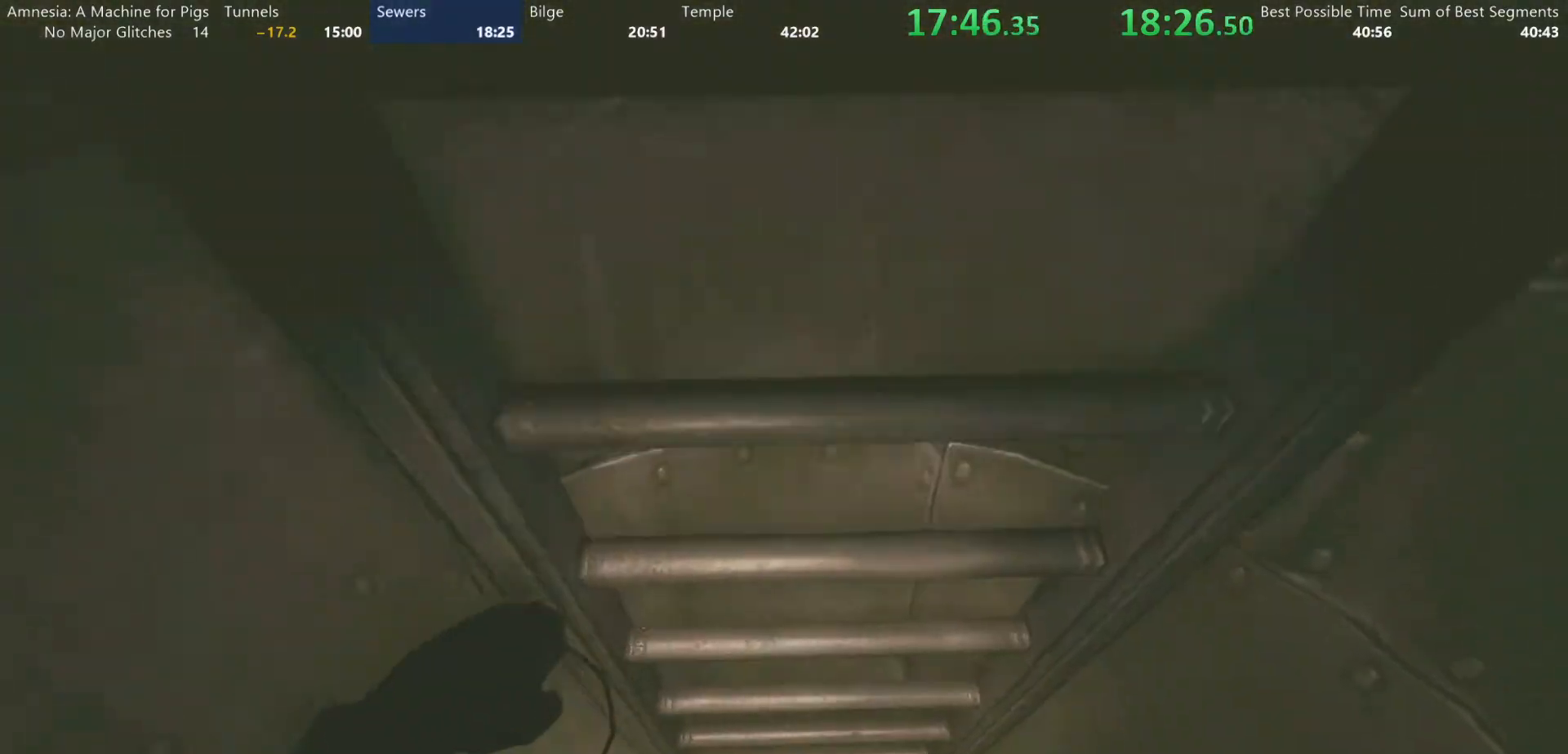
{"keys": ["d", "shift", "w"], "mouse": [], "events": [[17, "d", "down"], [17, "w", "down"], [67, "mouse_left", "down"], [117, "mouse_left", "up"], [150, "d", "up"], [250, "d", "down"]]}
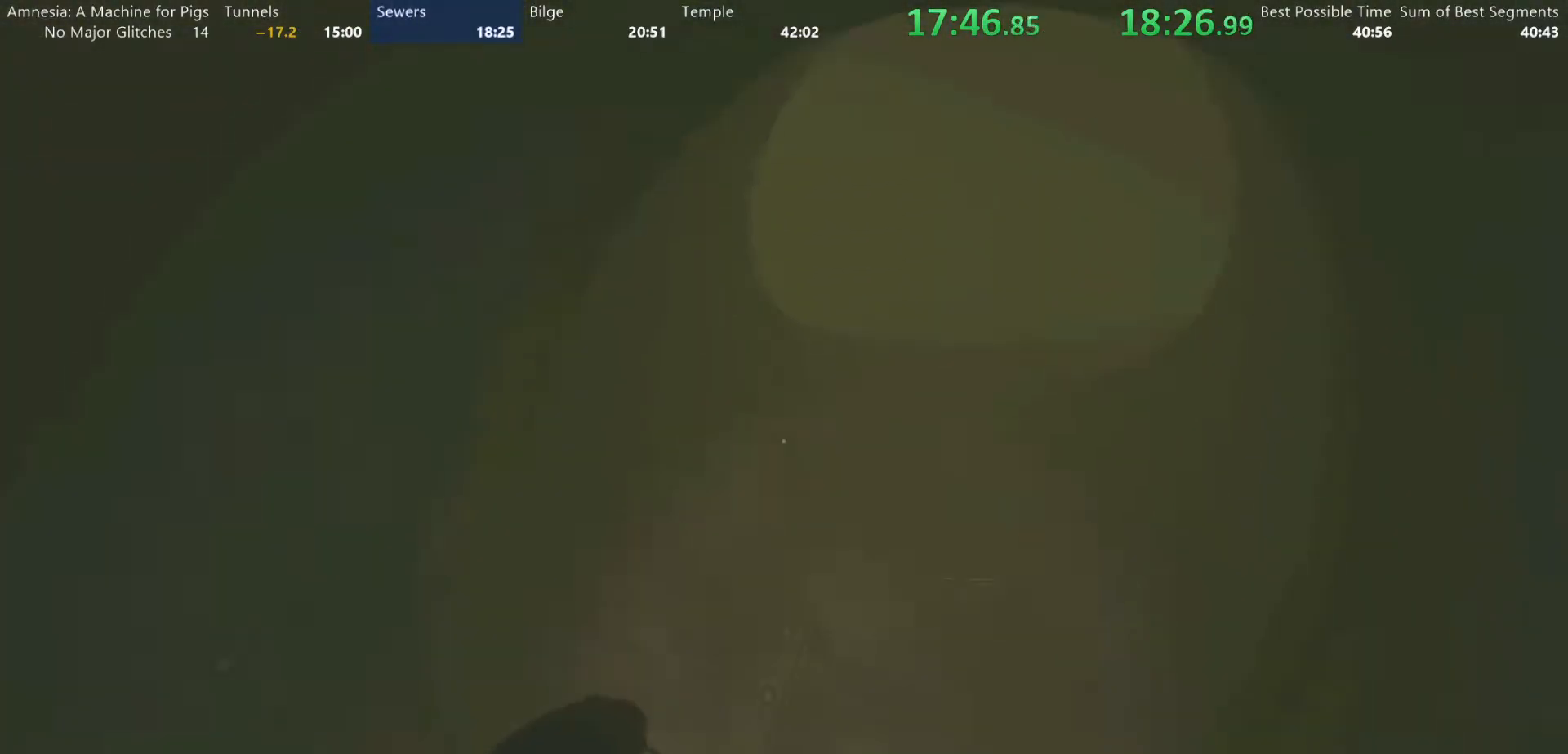
{"keys": ["shift", "w"], "mouse": [], "events": [[33, "d", "up"]]}
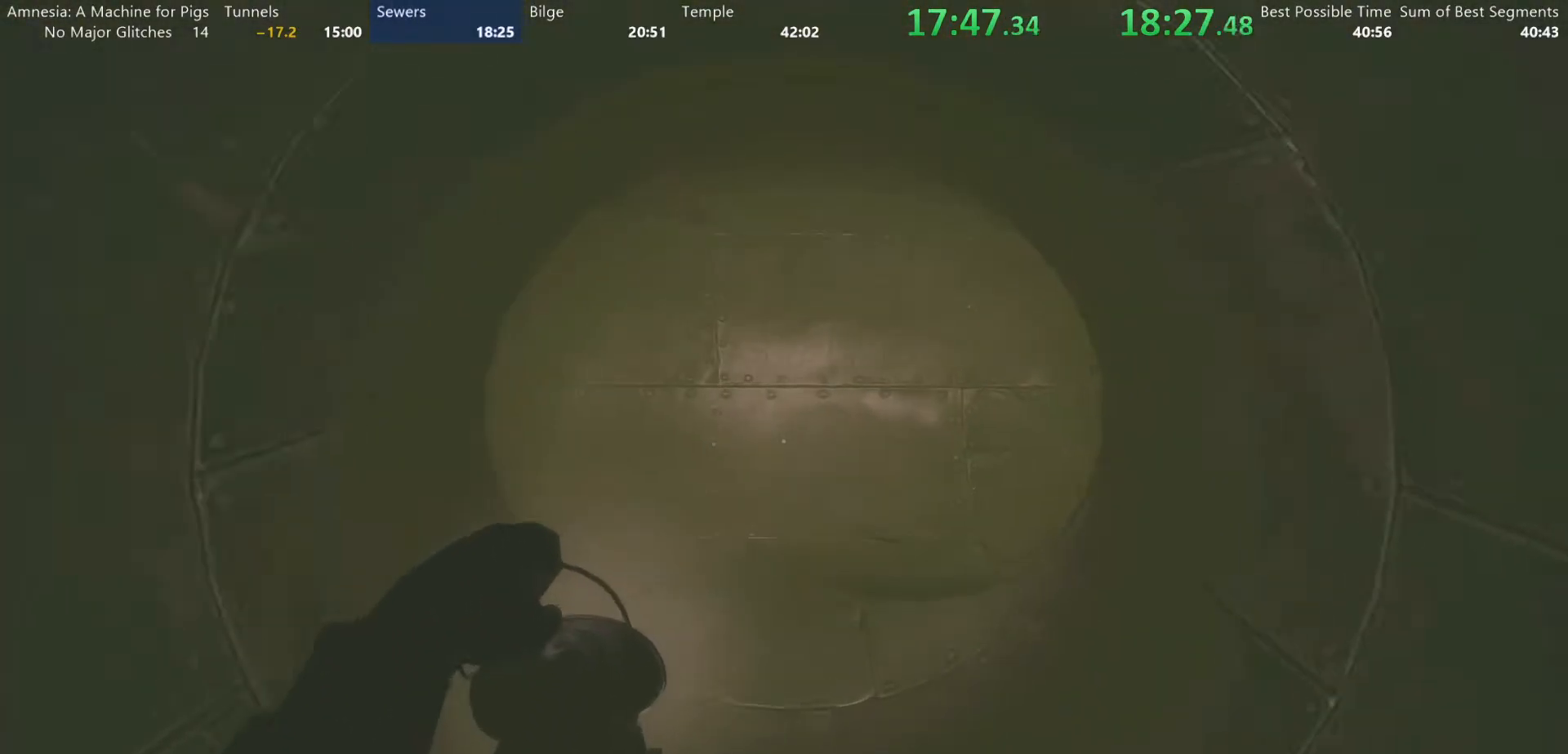
{"keys": ["shift", "w"], "mouse": [], "events": []}
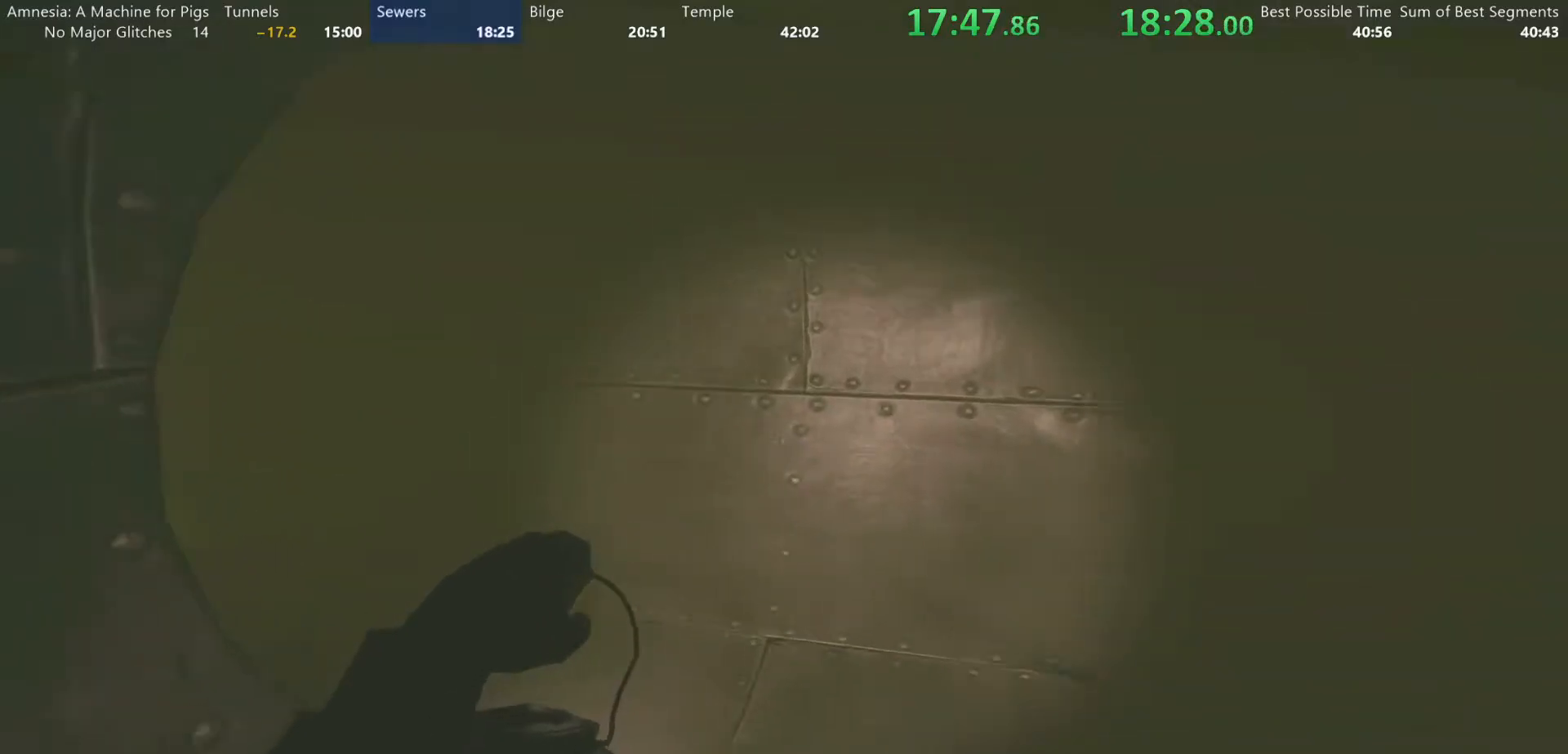
{"keys": ["shift", "w"], "mouse": [], "events": []}
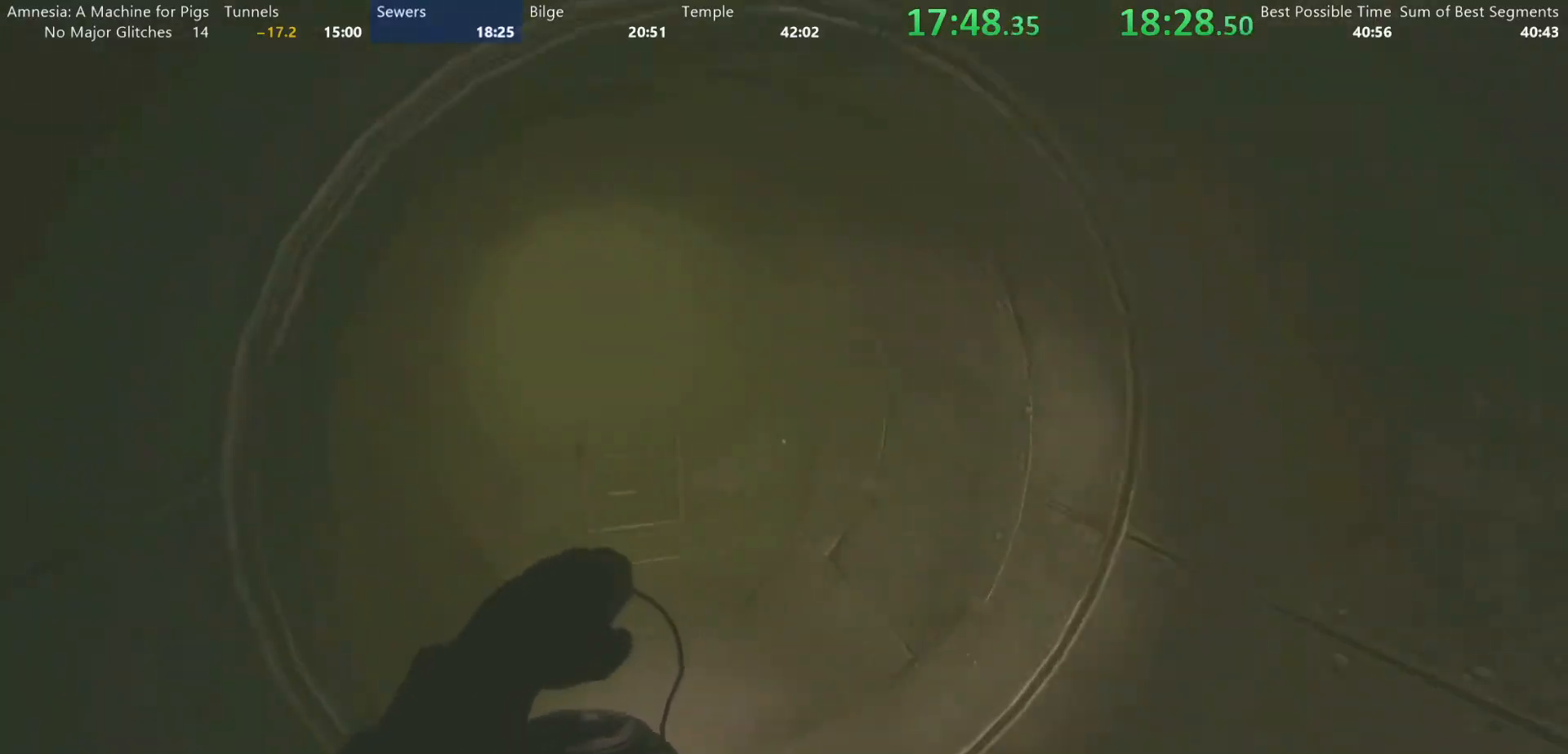
{"keys": ["shift", "w"], "mouse": [], "events": []}
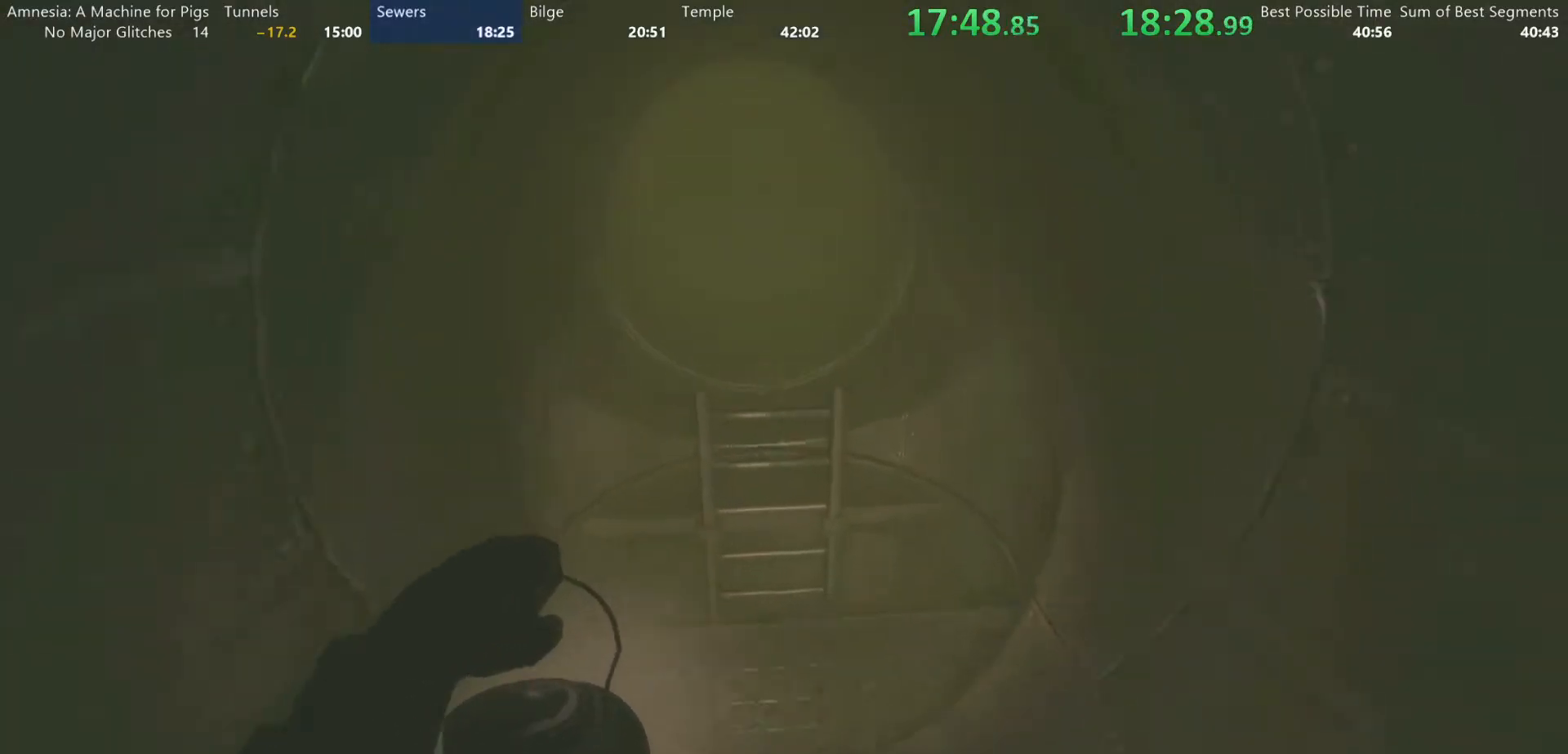
{"keys": ["shift", "w"], "mouse": [], "events": []}
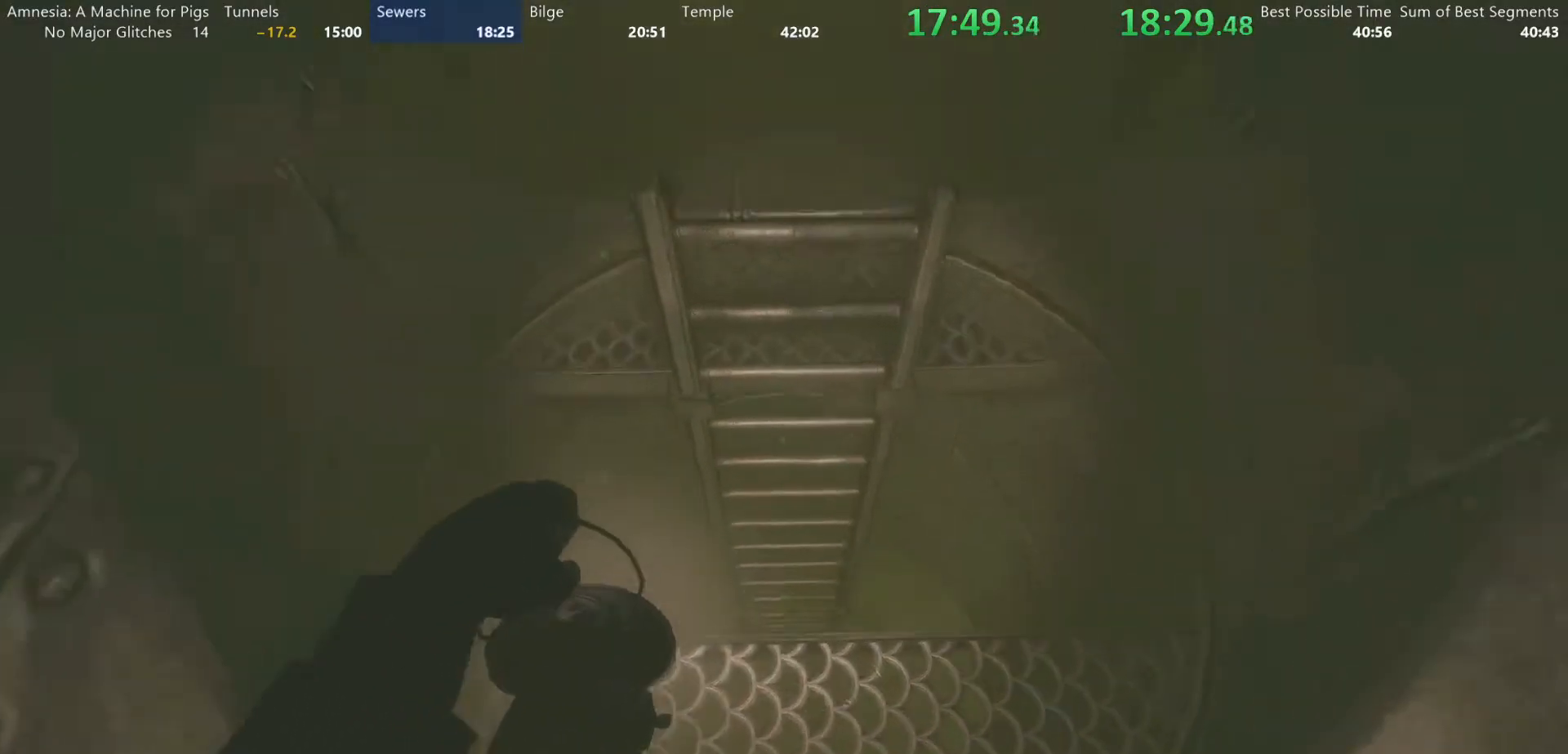
{"keys": ["shift", "w"], "mouse": [], "events": []}
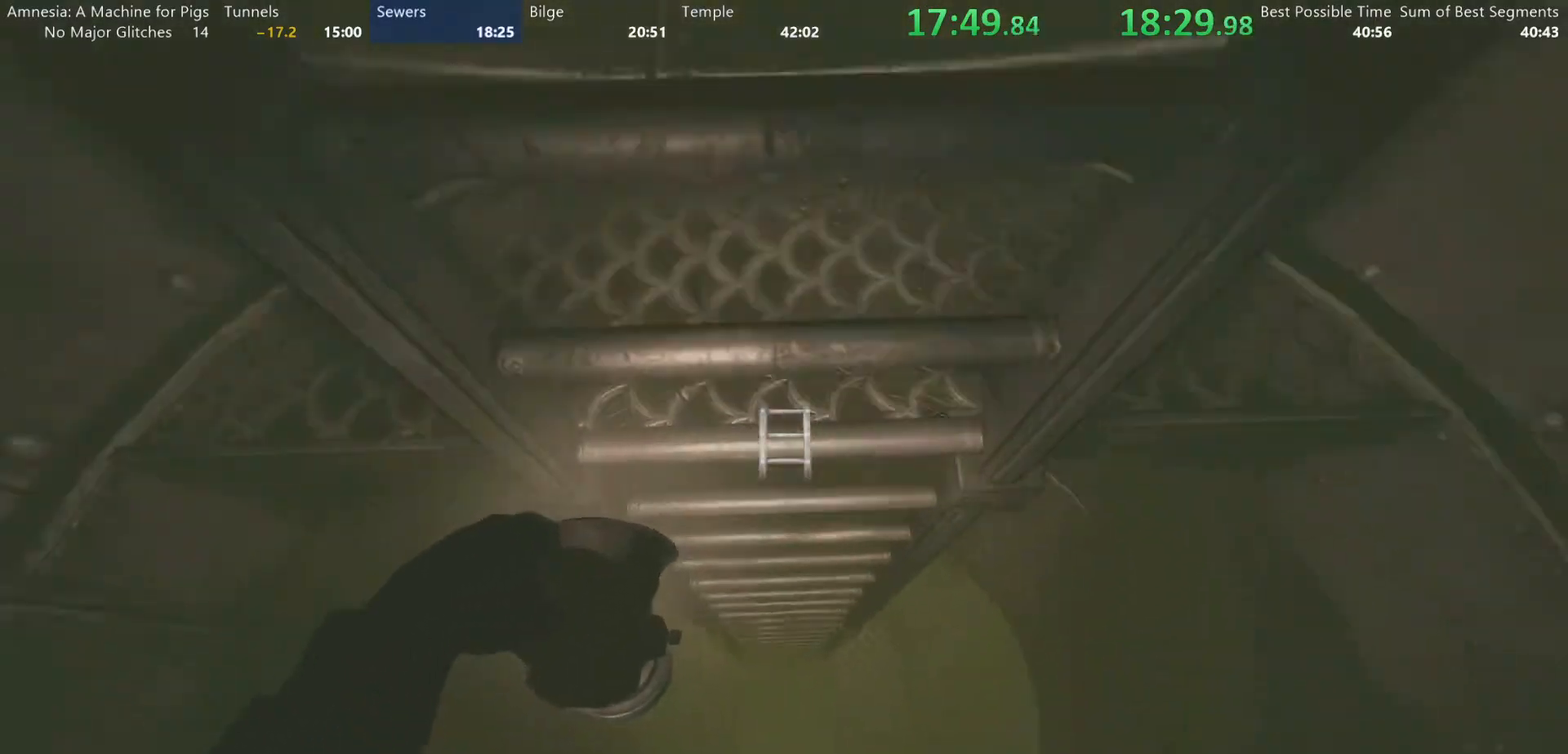
{"keys": ["shift", "w"], "mouse": [], "events": []}
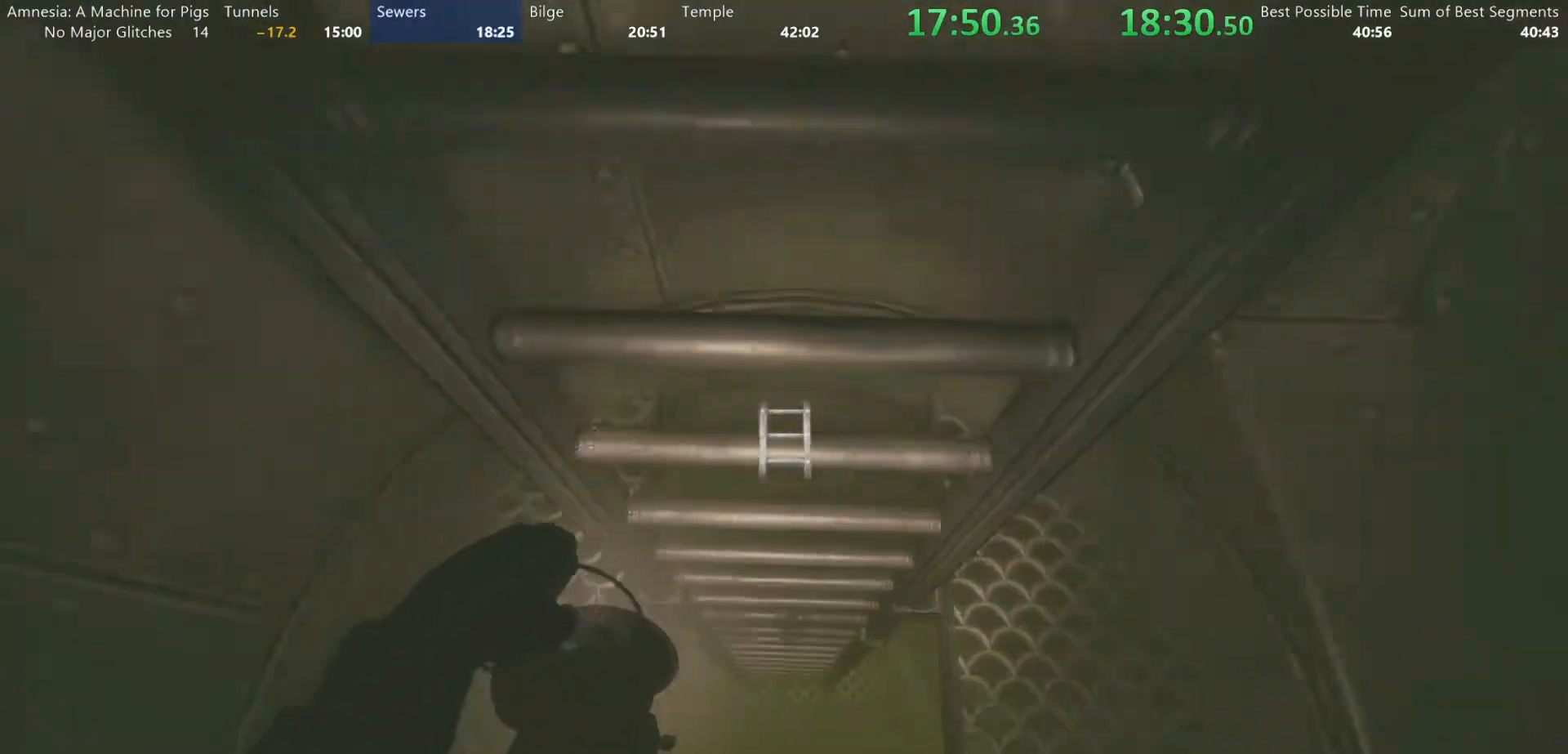
{"keys": ["d", "shift", "w"], "mouse": [], "events": [[133, "mouse_left", "down"], [183, "d", "down"], [233, "mouse_left", "up"], [283, "mouse_left", "down"], [333, "mouse_left", "up"]]}
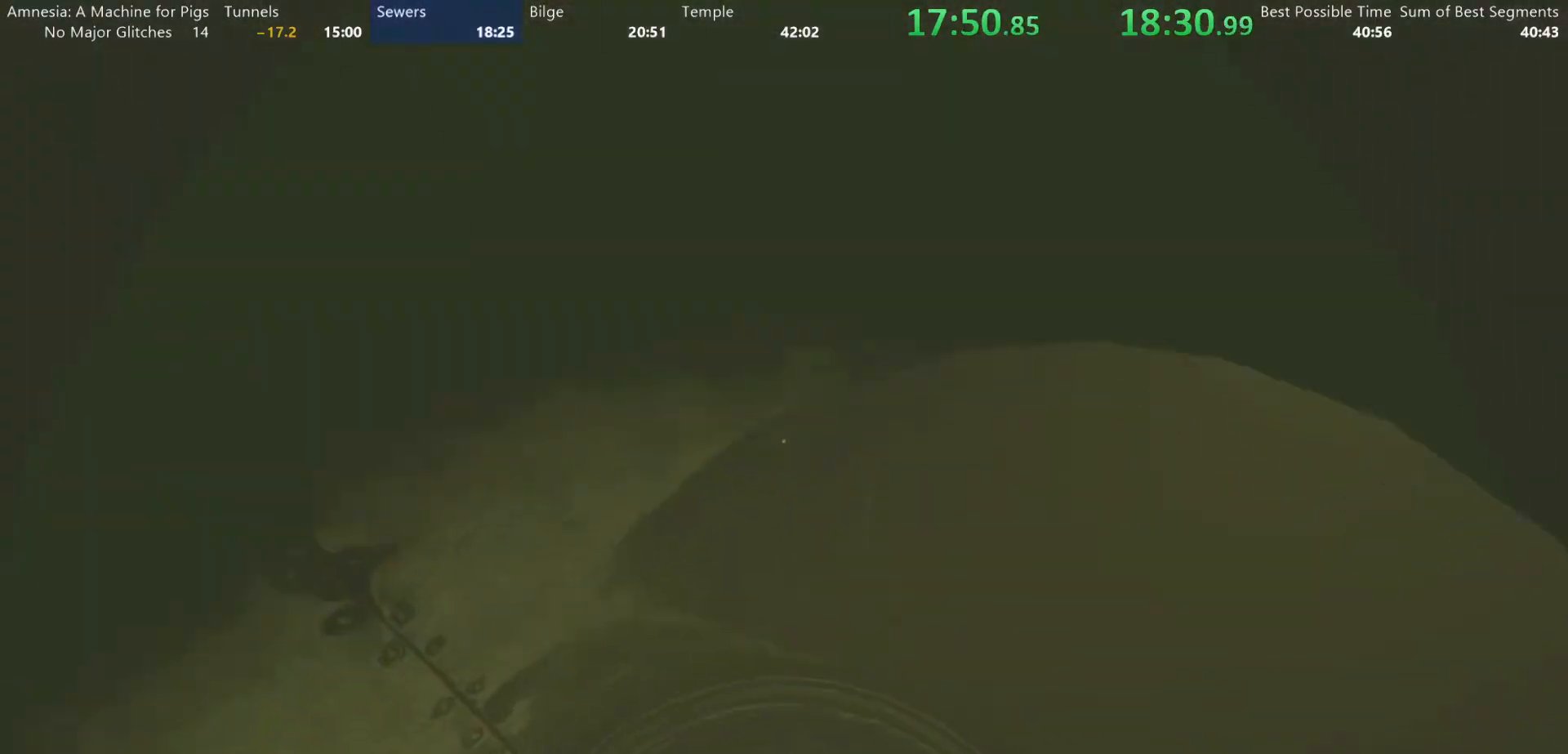
{"keys": ["shift", "w"], "mouse": [], "events": [[200, "d", "up"]]}
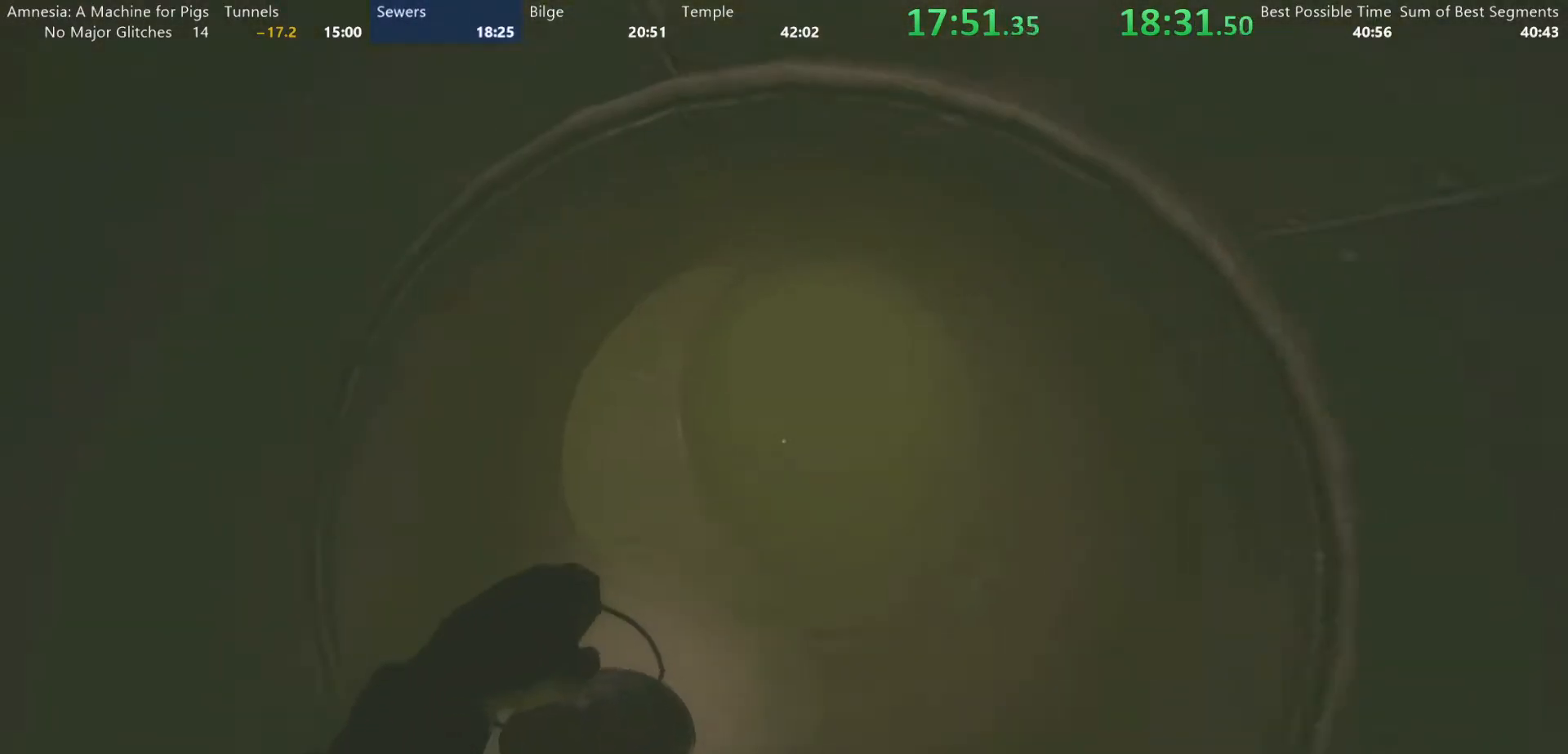
{"keys": ["shift", "w"], "mouse": [], "events": []}
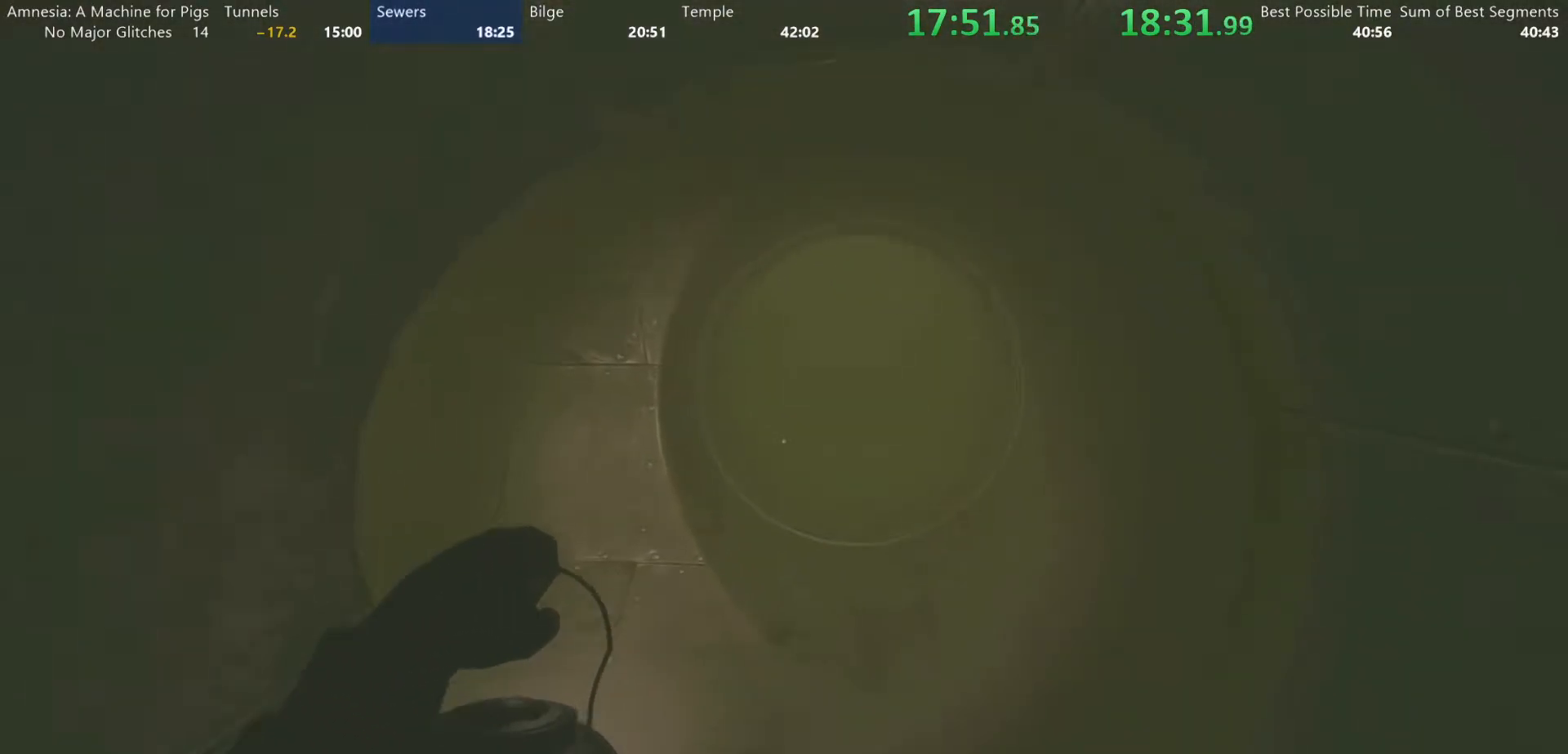
{"keys": ["shift", "w"], "mouse": [], "events": []}
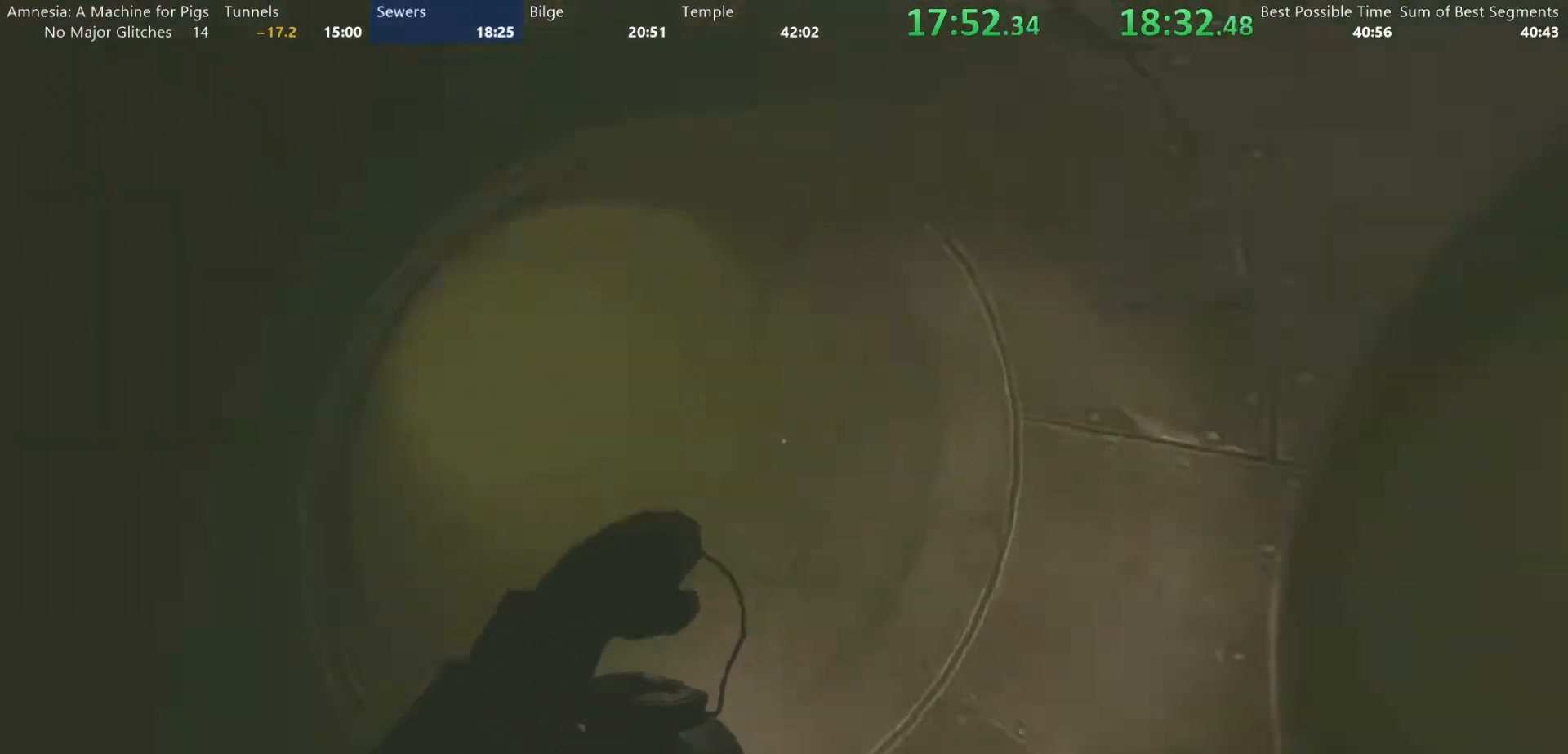
{"keys": ["shift", "w"], "mouse": [], "events": []}
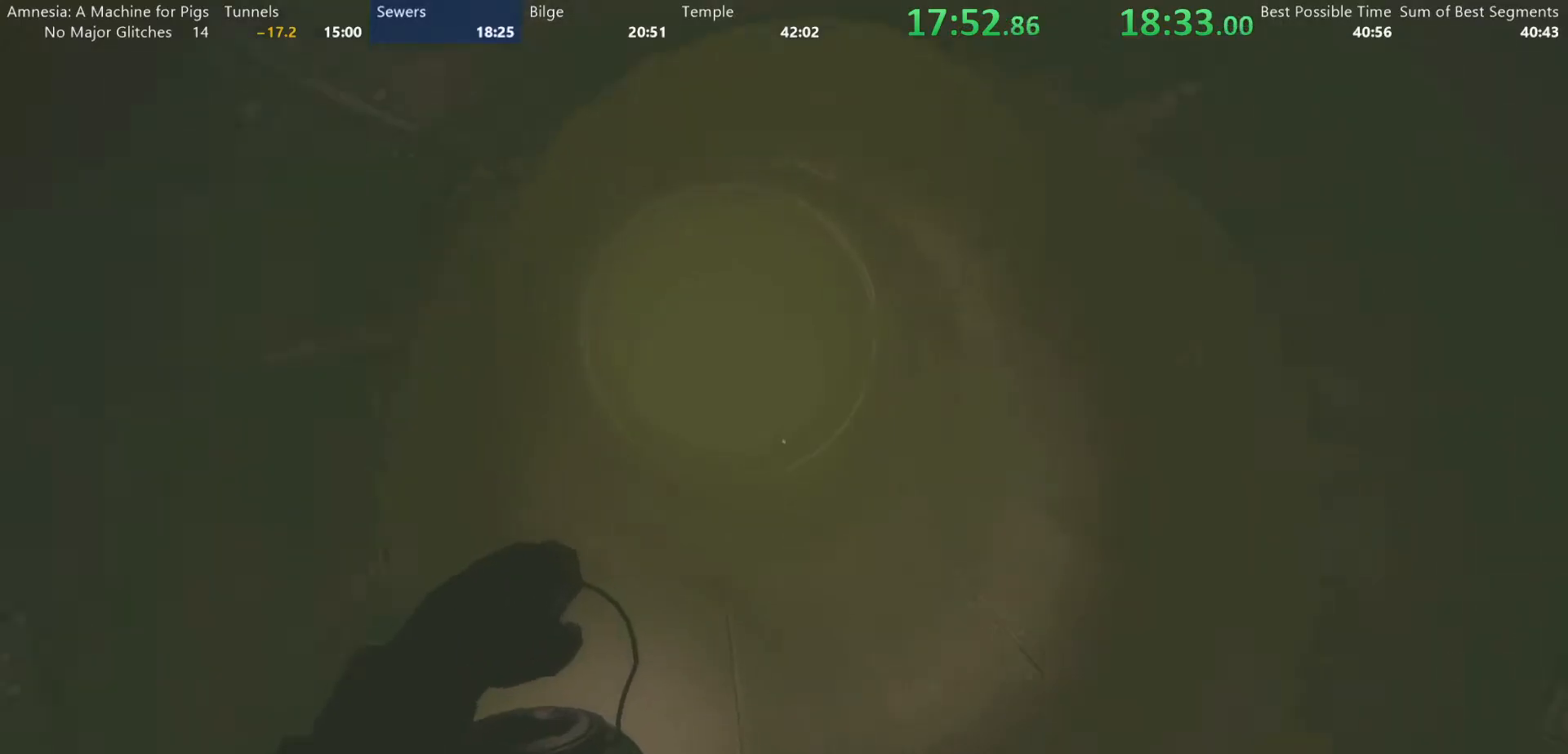
{"keys": ["shift", "w"], "mouse": [], "events": []}
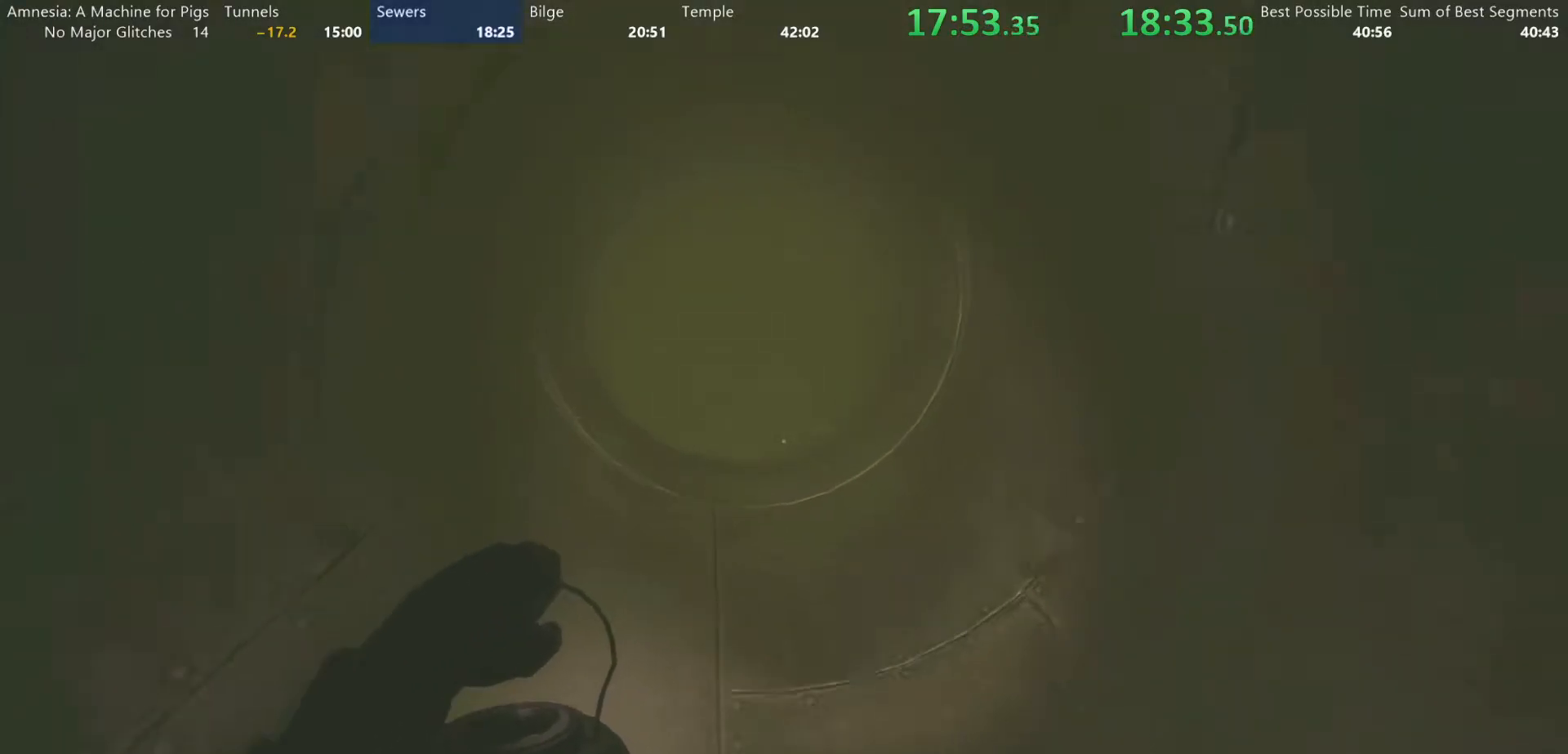
{"keys": ["shift", "w"], "mouse": [], "events": []}
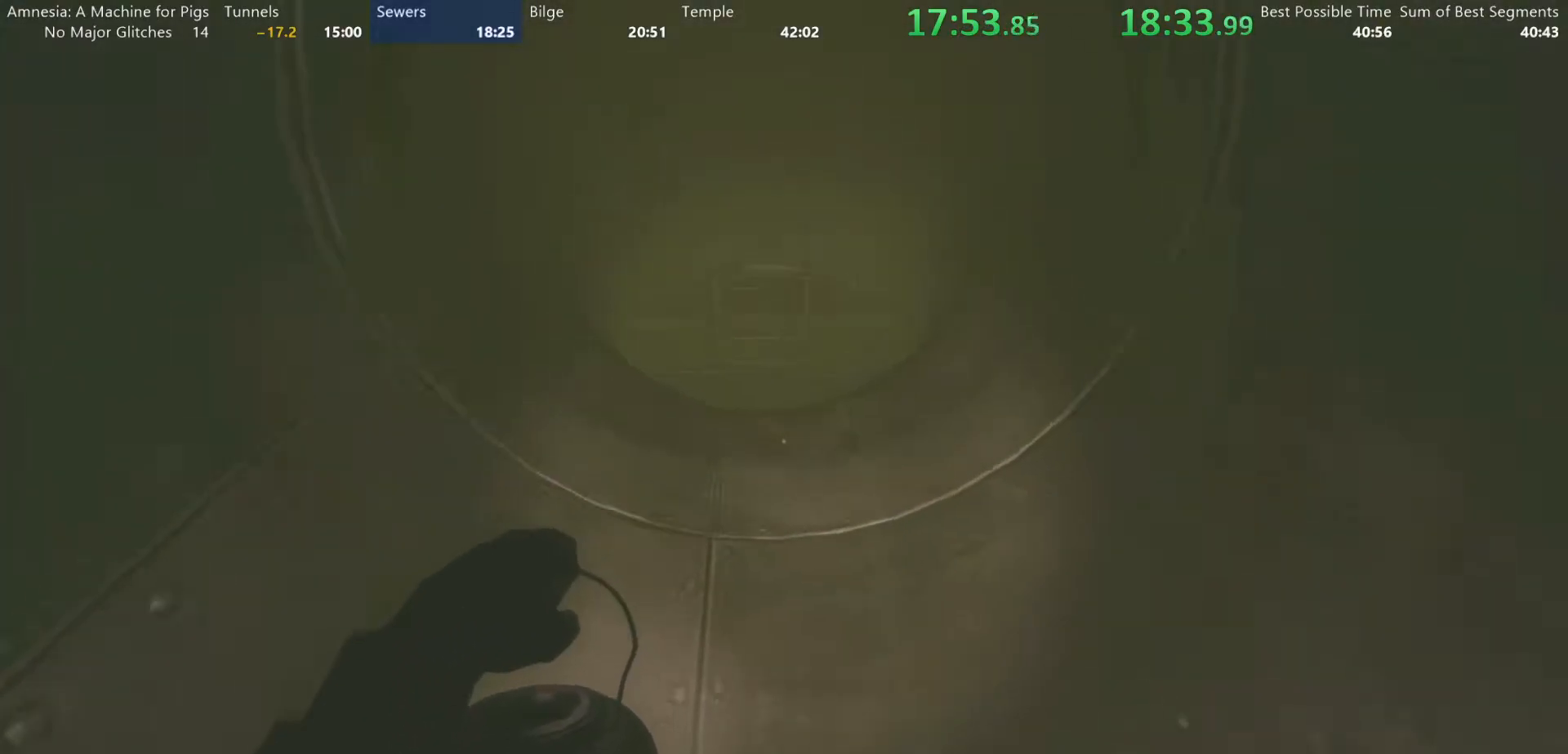
{"keys": ["shift", "w"], "mouse": [], "events": []}
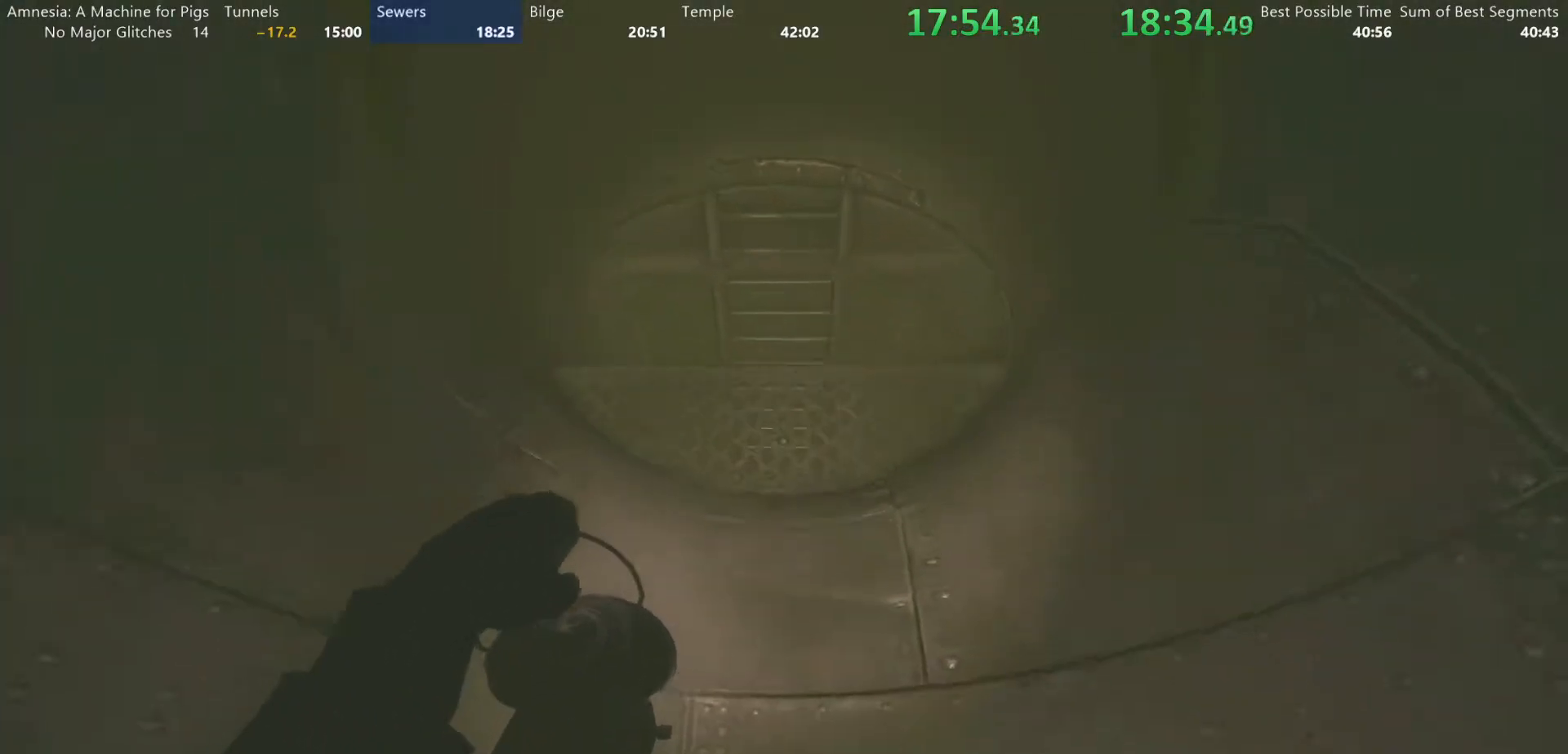
{"keys": ["shift", "w"], "mouse": [], "events": []}
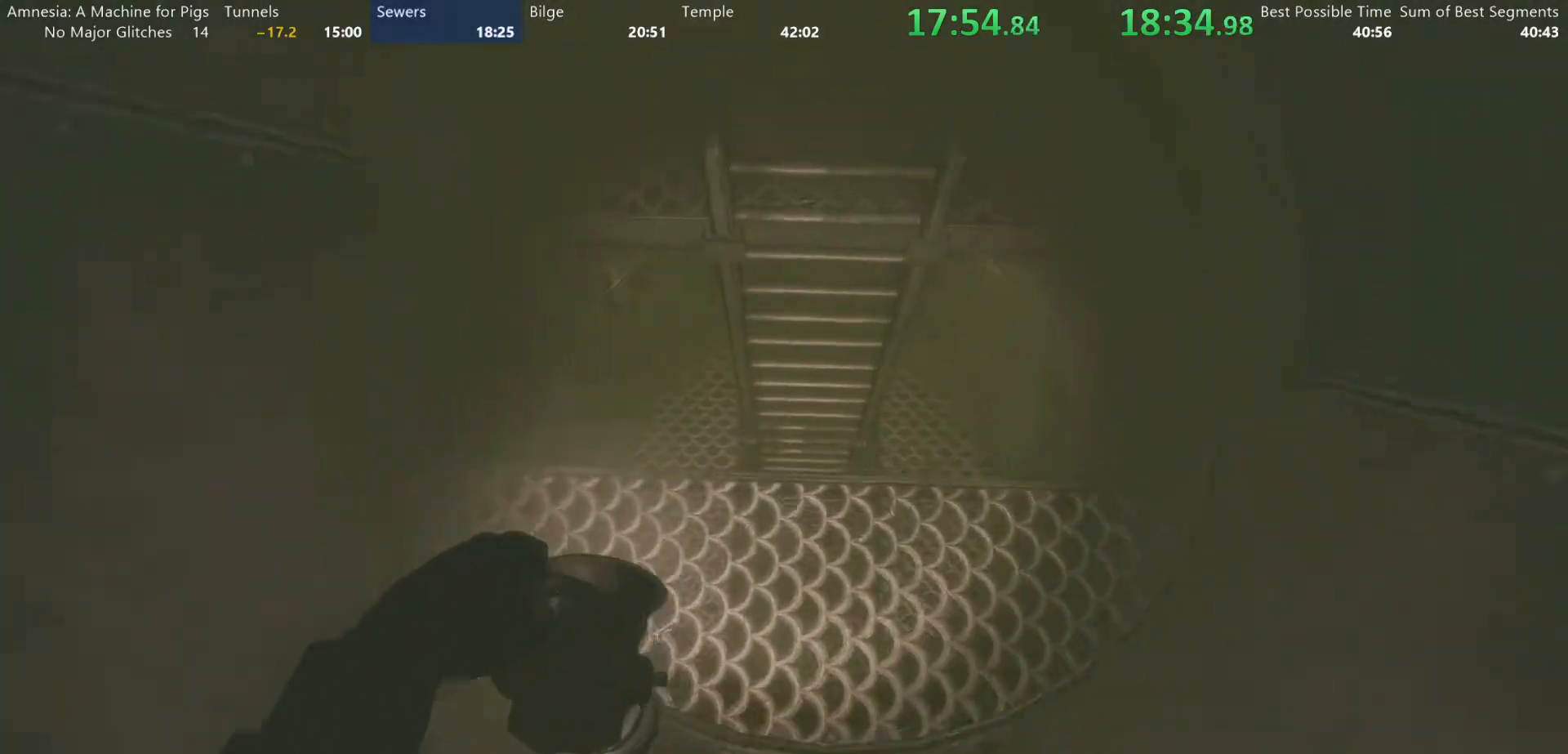
{"keys": ["shift", "w"], "mouse": [], "events": []}
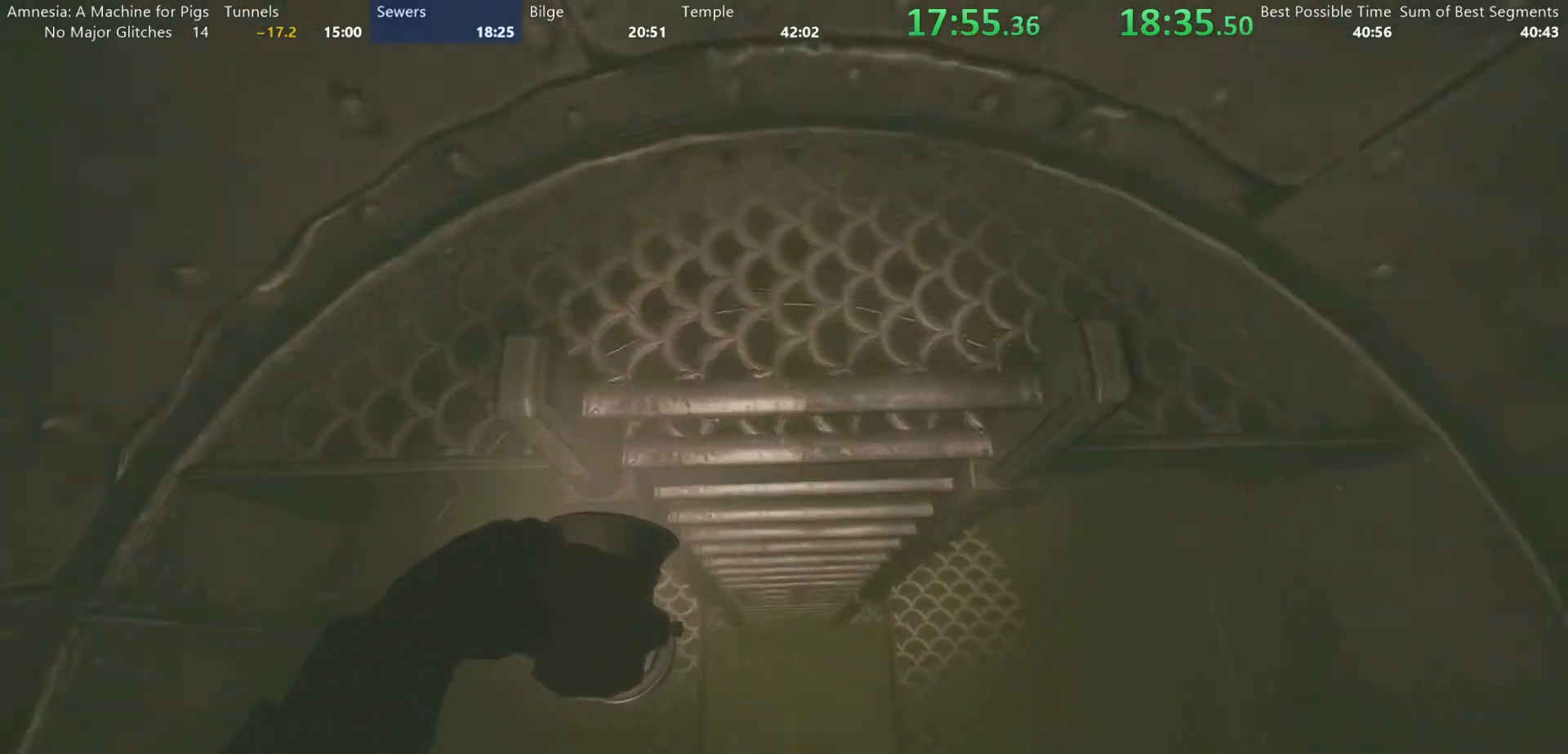
{"keys": ["shift", "w"], "mouse": [], "events": []}
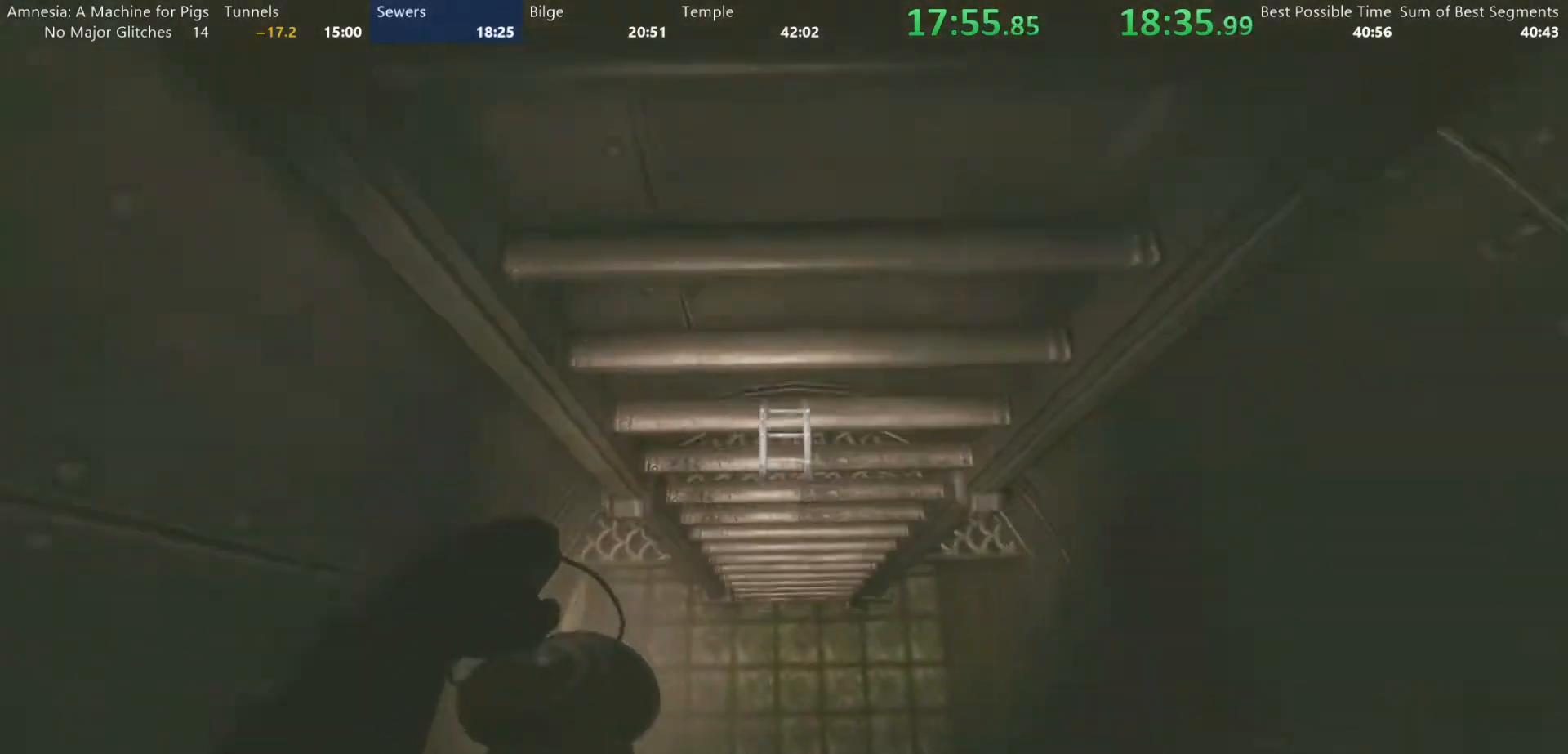
{"keys": ["d", "shift", "w"], "mouse": [], "events": [[83, "d", "down"], [83, "mouse_left", "down"], [133, "mouse_left", "up"], [167, "mouse_left", "down"], [267, "d", "up"], [267, "mouse_left", "up"], [367, "d", "down"]]}
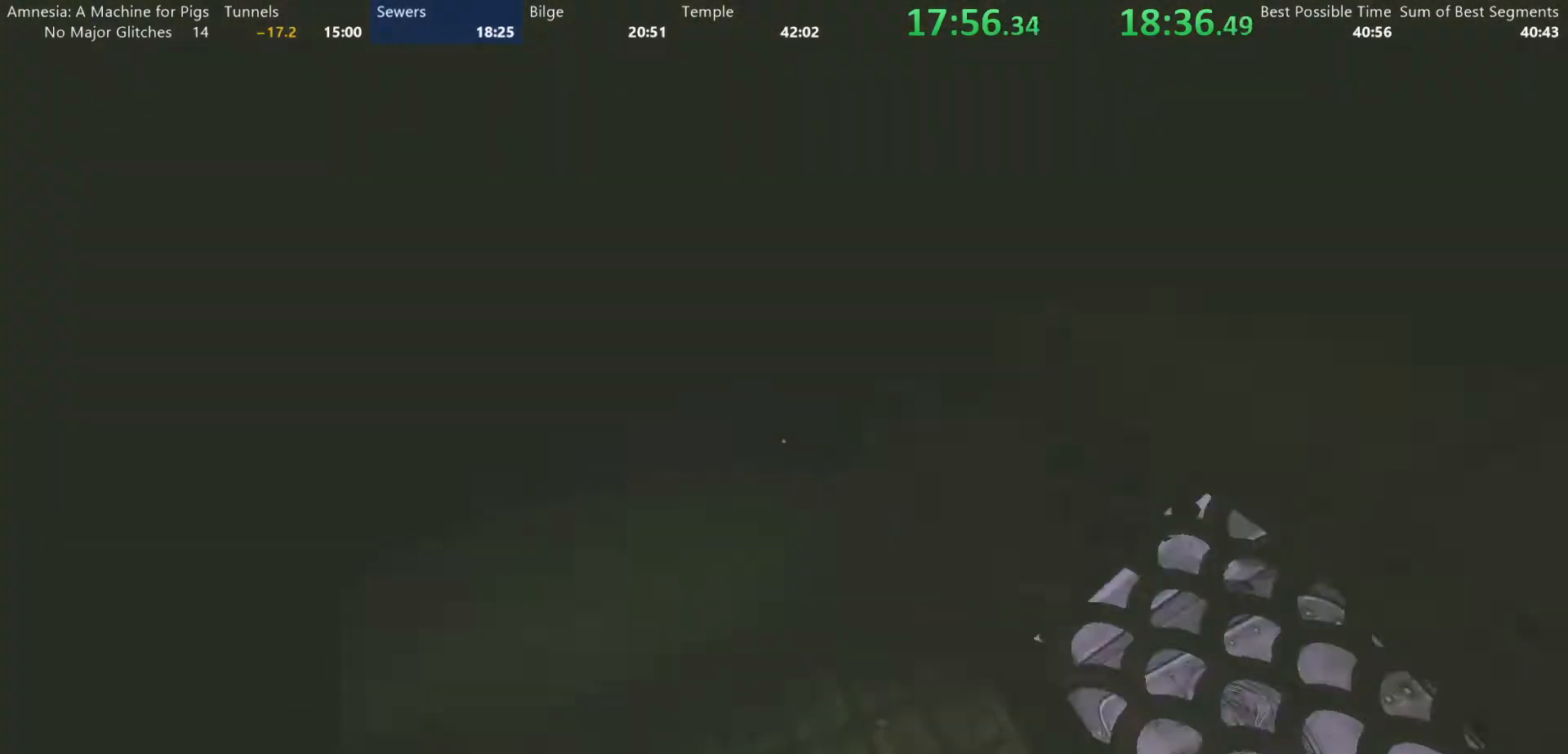
{"keys": ["shift", "w"], "mouse": ["left"], "events": [[150, "mouse_left", "down"], [183, "d", "up"], [183, "mouse_left", "up"], [233, "mouse_left", "down"], [283, "mouse_left", "up"], [333, "mouse_left", "down"], [417, "mouse_left", "up"], [467, "mouse_left", "down"]]}
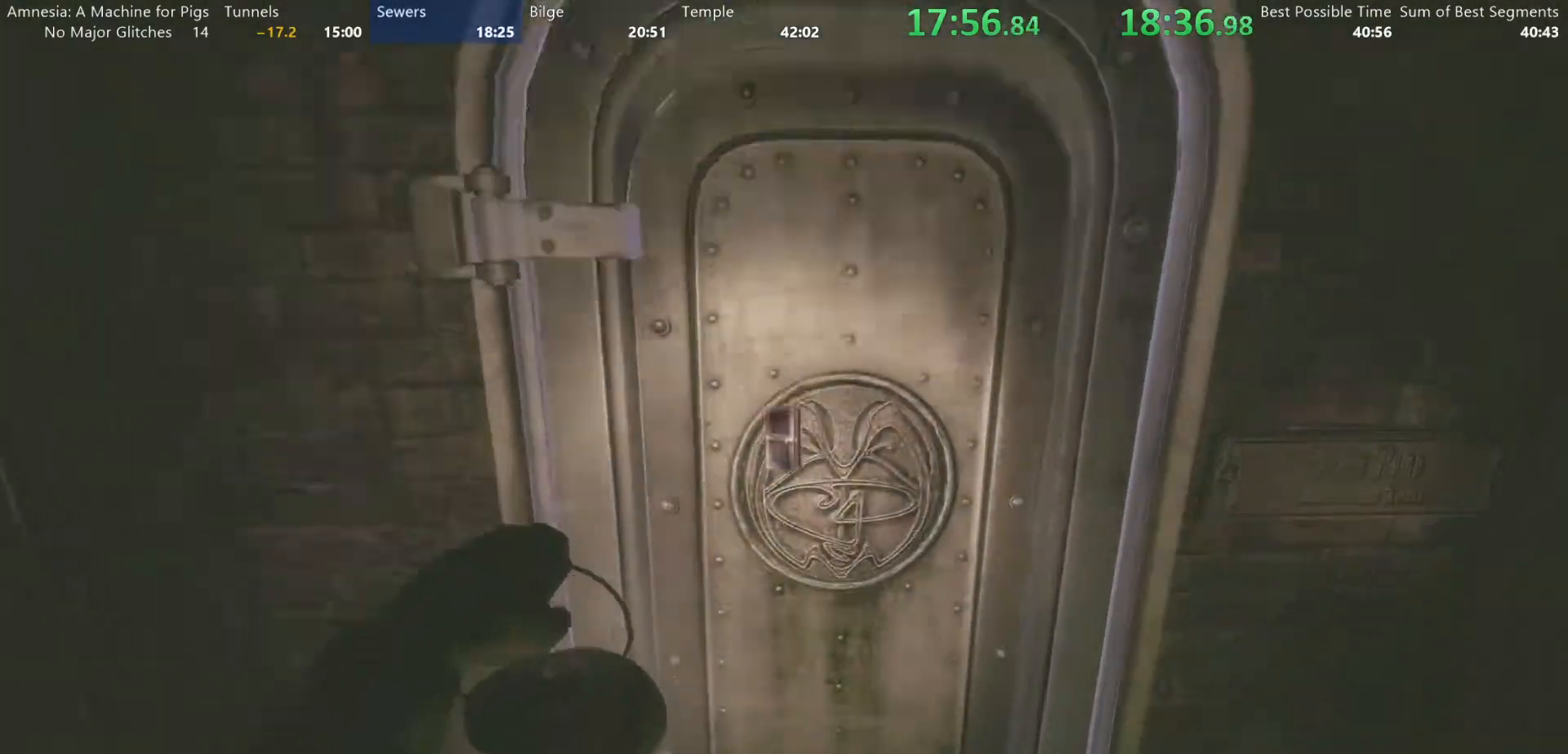
{"keys": [], "mouse": [], "events": [[17, "mouse_left", "up"], [67, "mouse_left", "down"], [150, "mouse_left", "up"], [200, "w", "up"], [250, "shift", "up"]]}
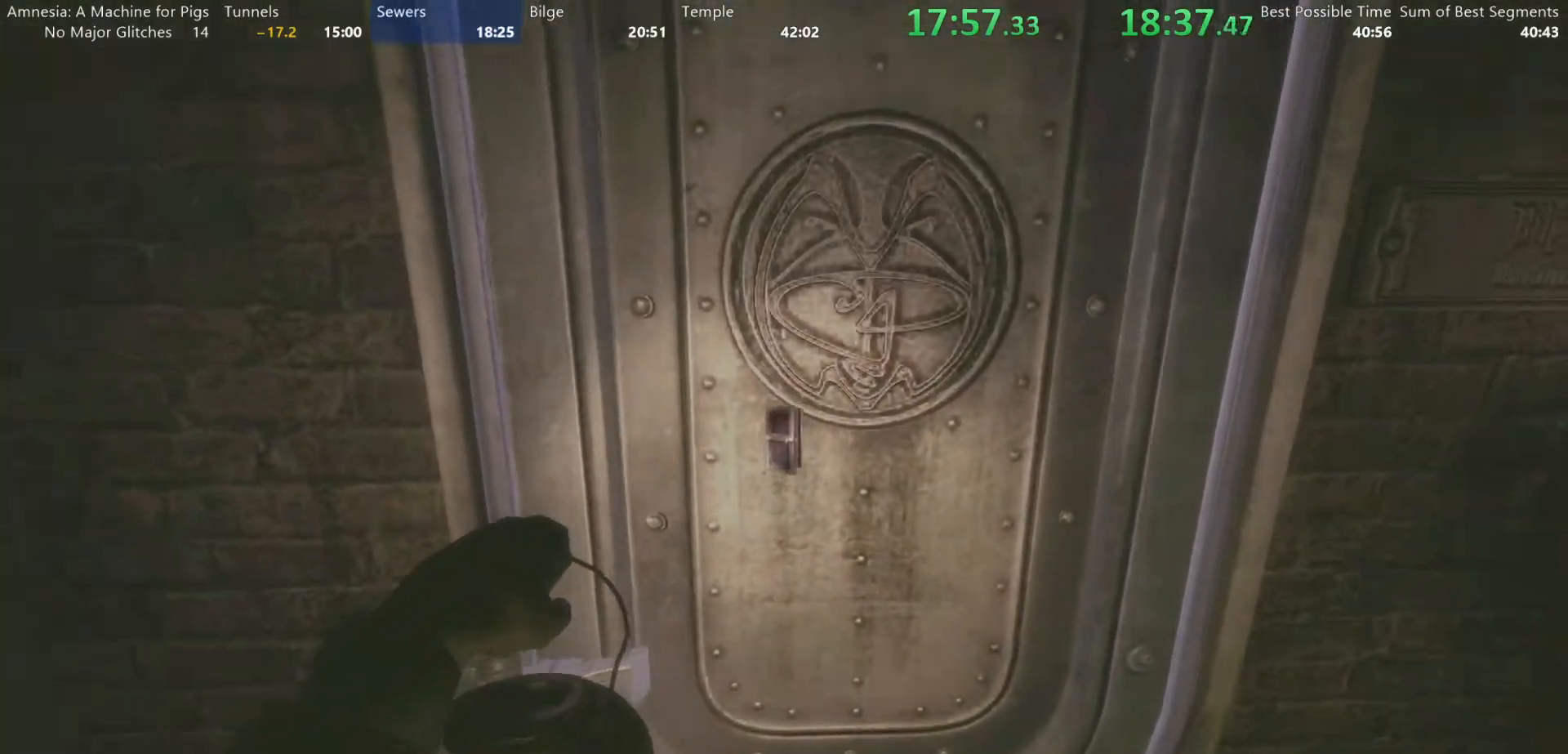
{"keys": [], "mouse": [], "events": []}
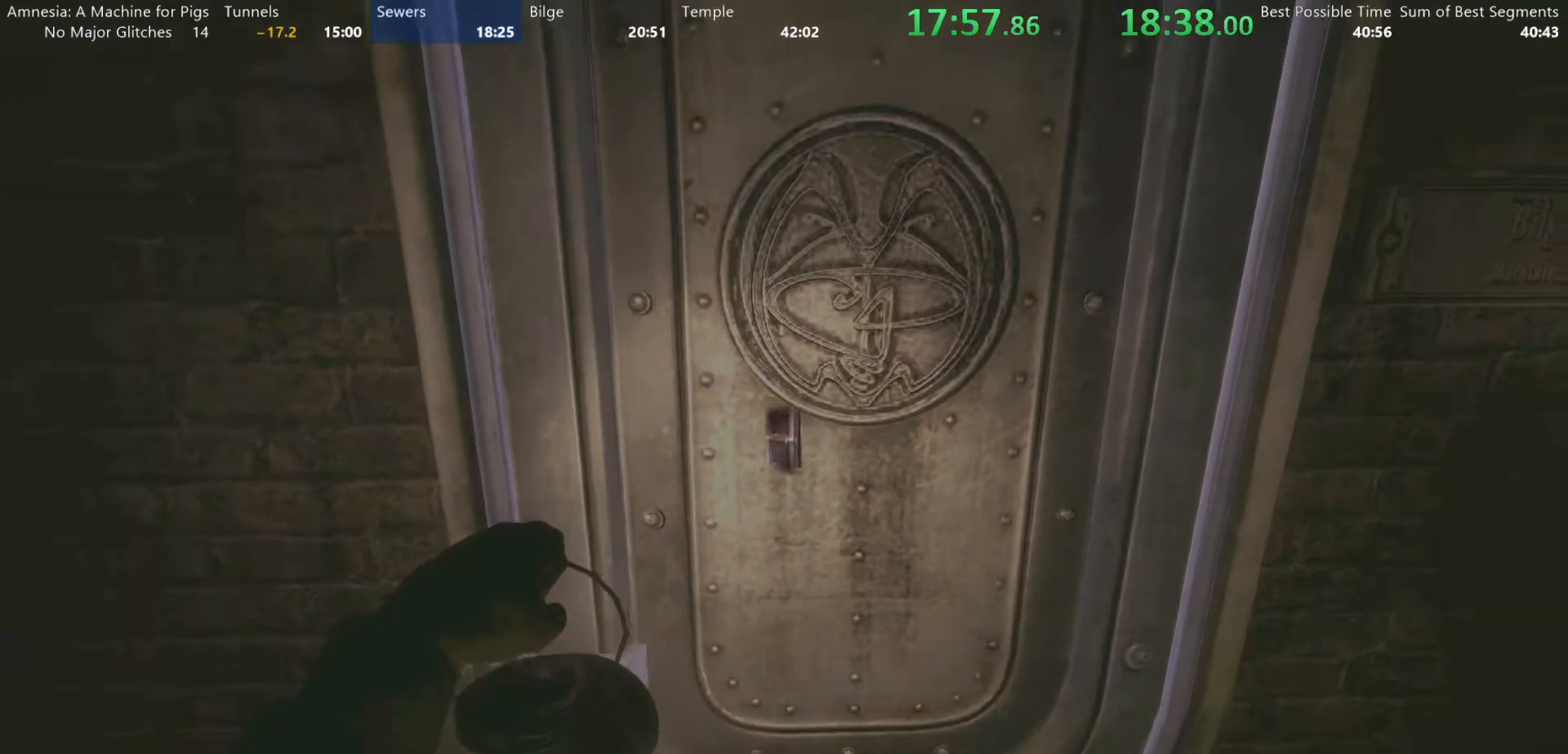
{"keys": [], "mouse": [], "events": []}
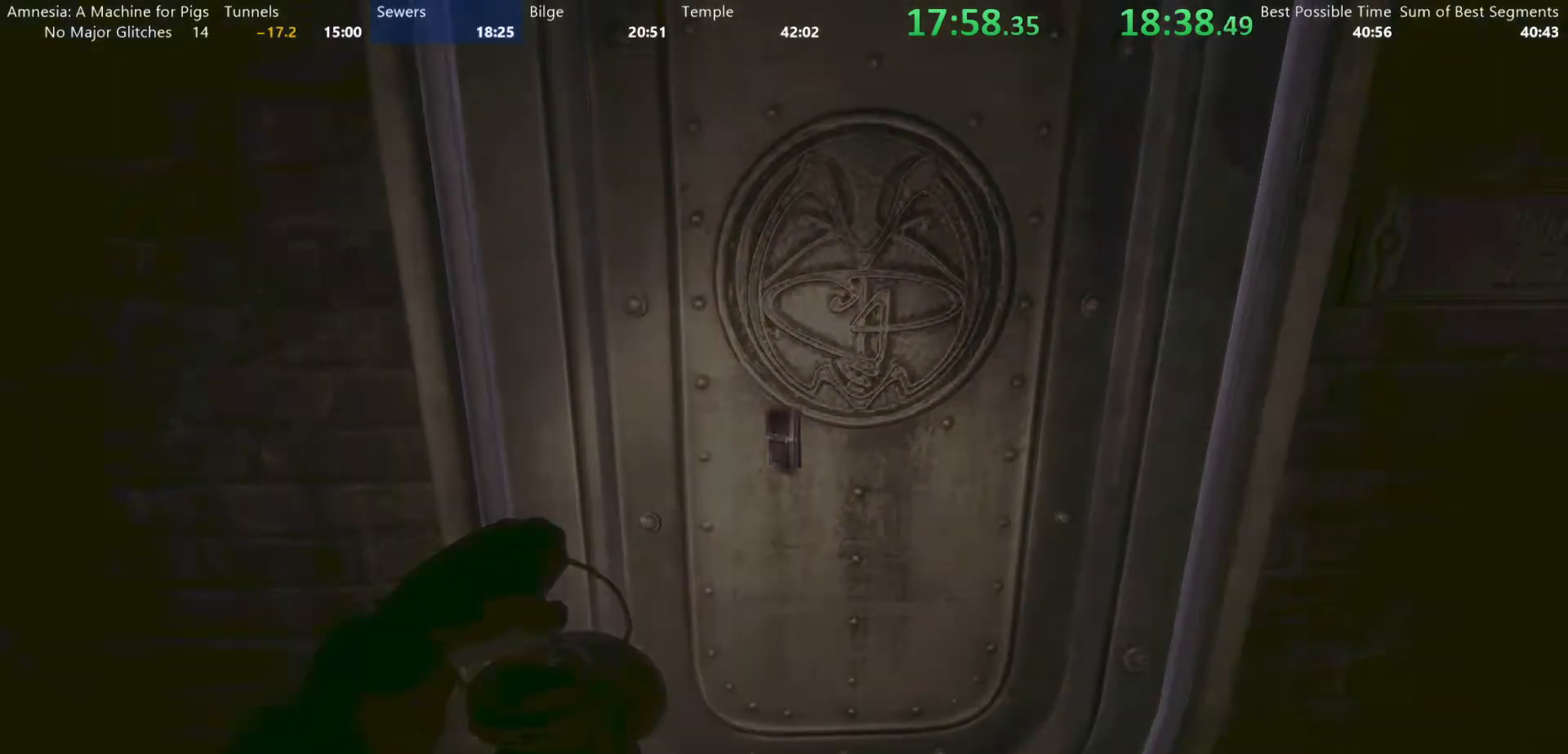
{"keys": [], "mouse": [], "events": []}
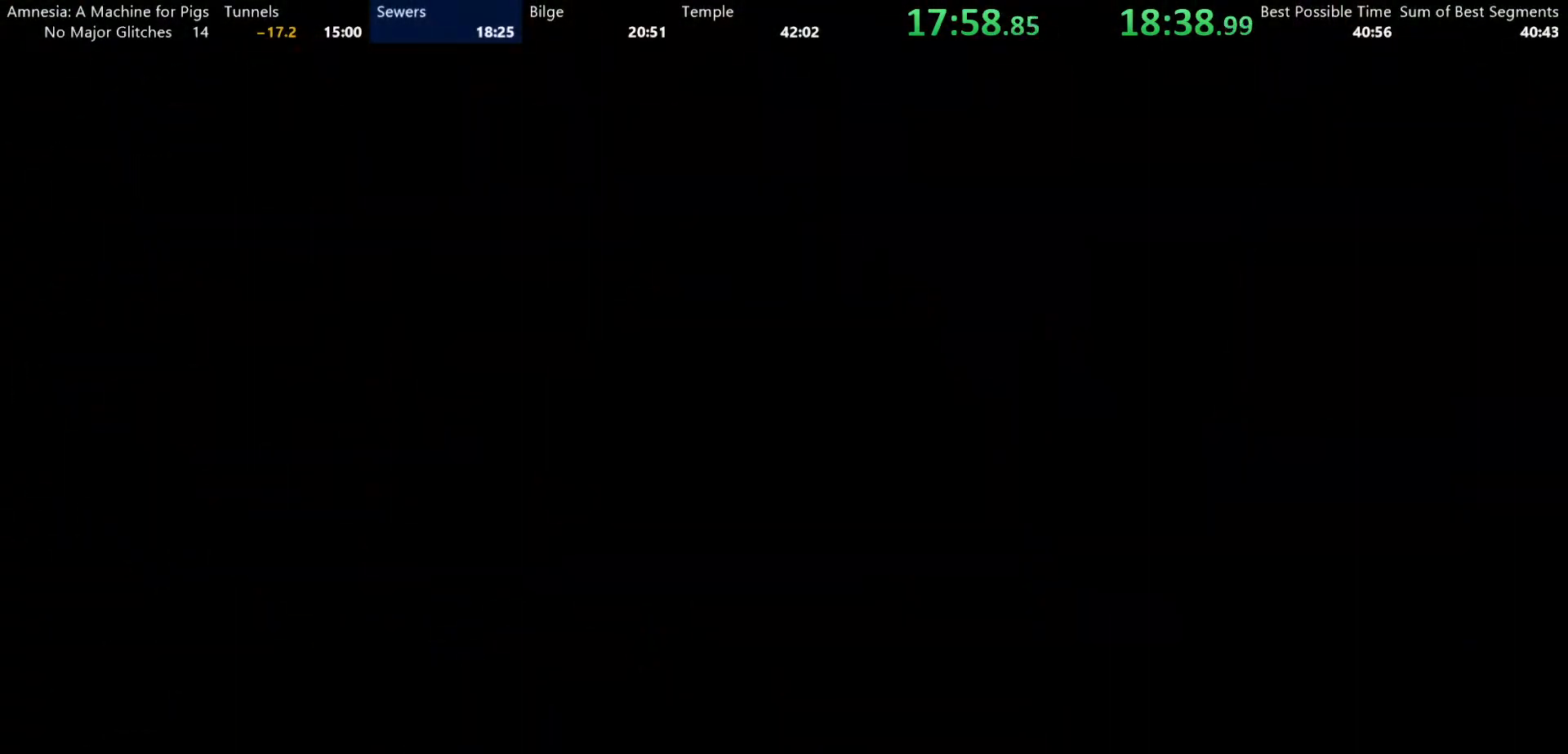
{"keys": [], "mouse": [], "events": []}